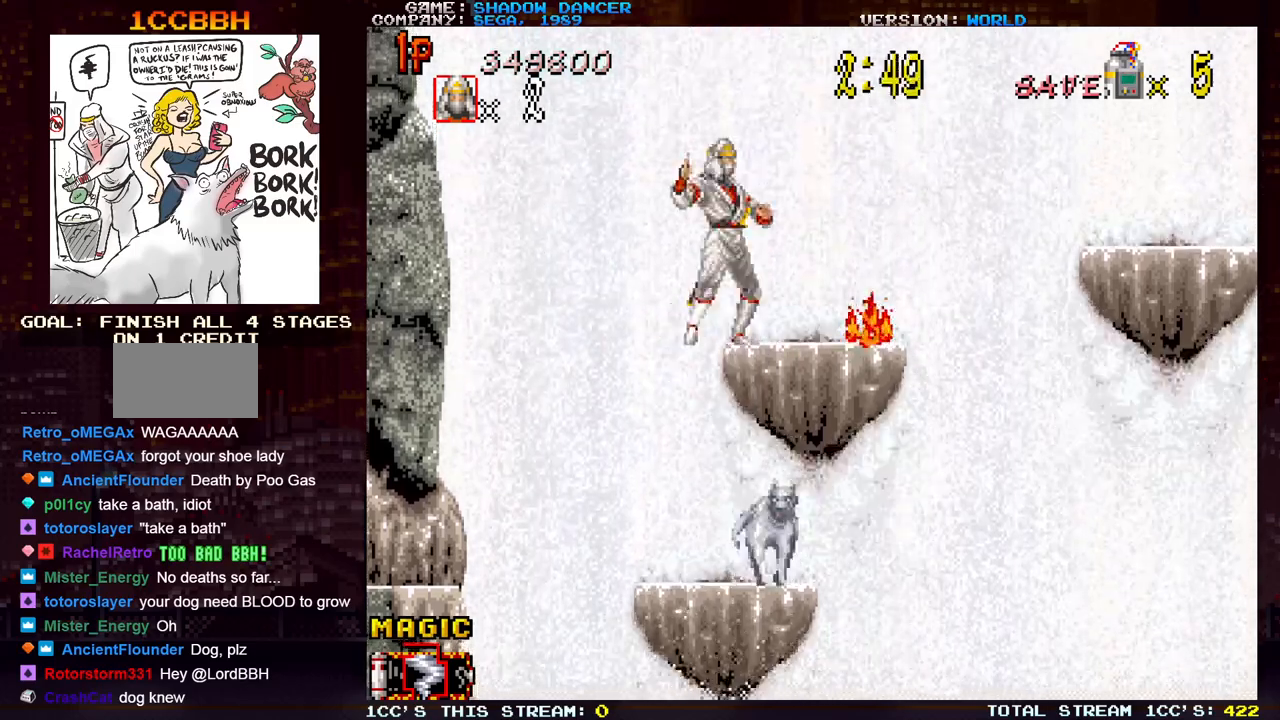
Gameplay with a controller (arcade stick); each line is a JSON object with the inputs held at the frame after it. "events" lists button and stick changes between this image and that frame as [ms after this image, input, new state], when the widget could be followed in between. Not read: L3 R3.
{"buttons": [], "left_stick": "right", "events": [[450, "left_stick", "right"]]}
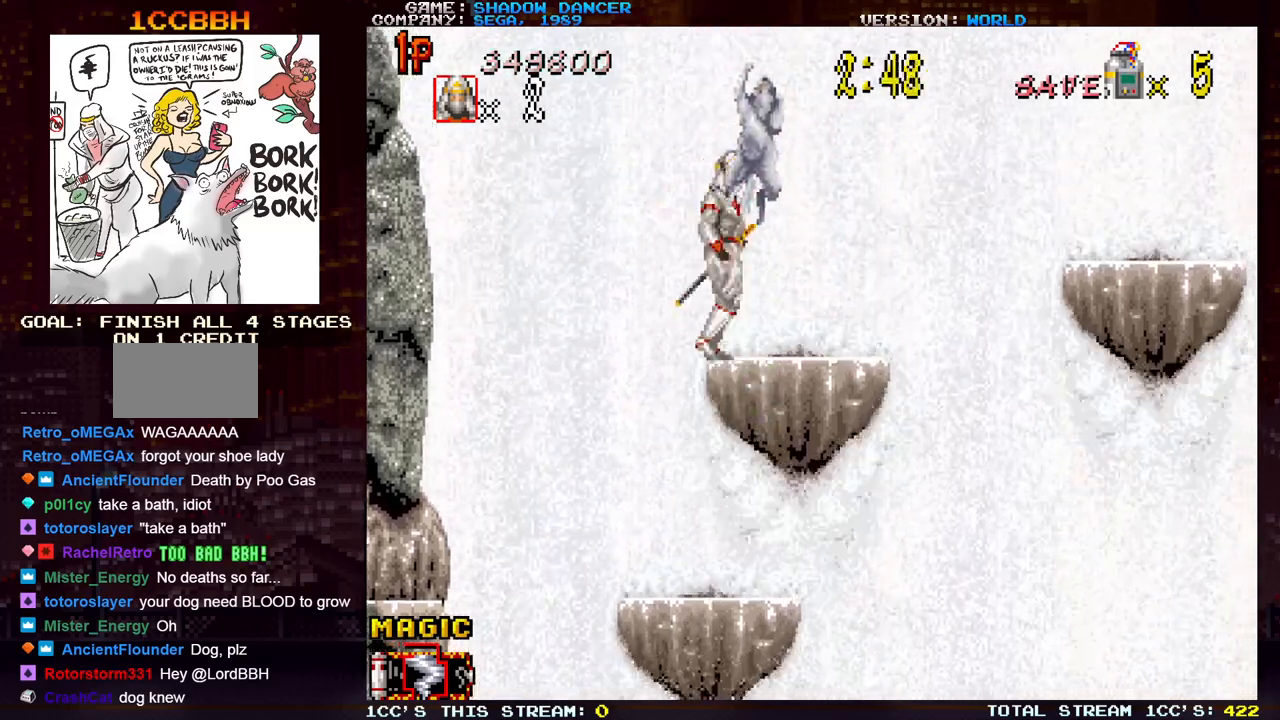
{"buttons": [], "left_stick": "right", "events": []}
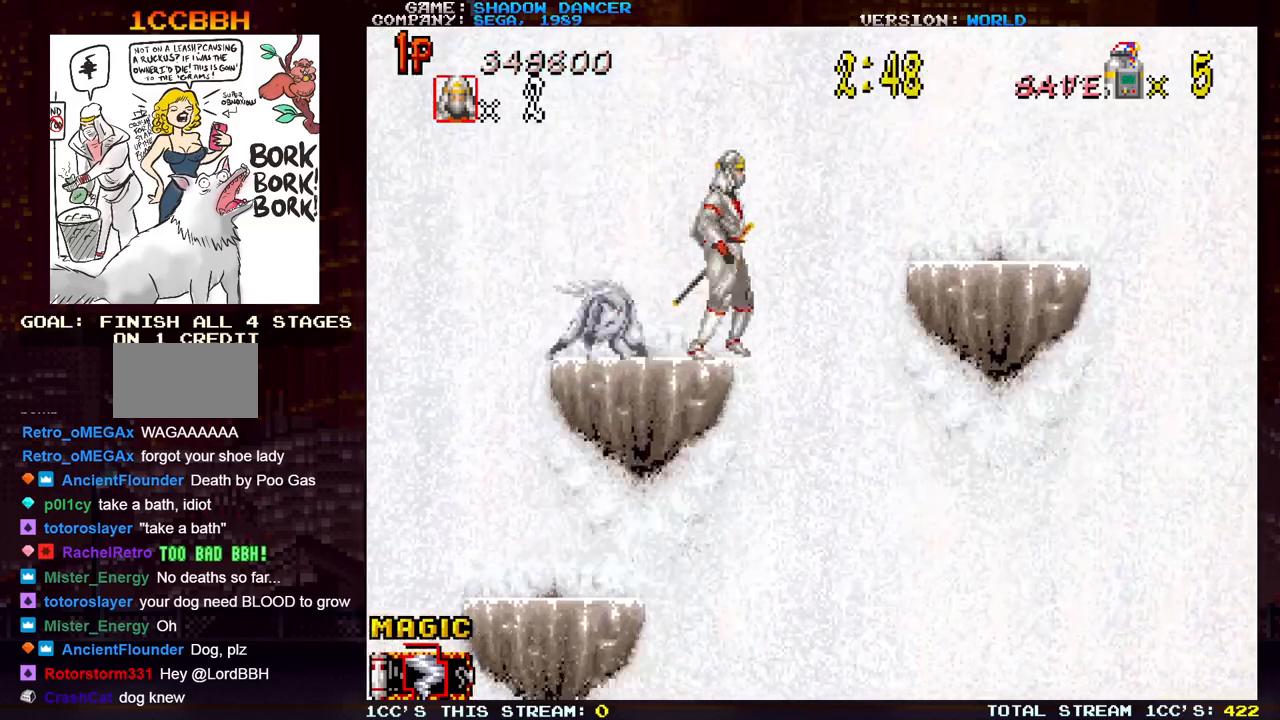
{"buttons": [], "left_stick": "right", "events": [[33, "TRIANGLE", "down"], [200, "TRIANGLE", "up"]]}
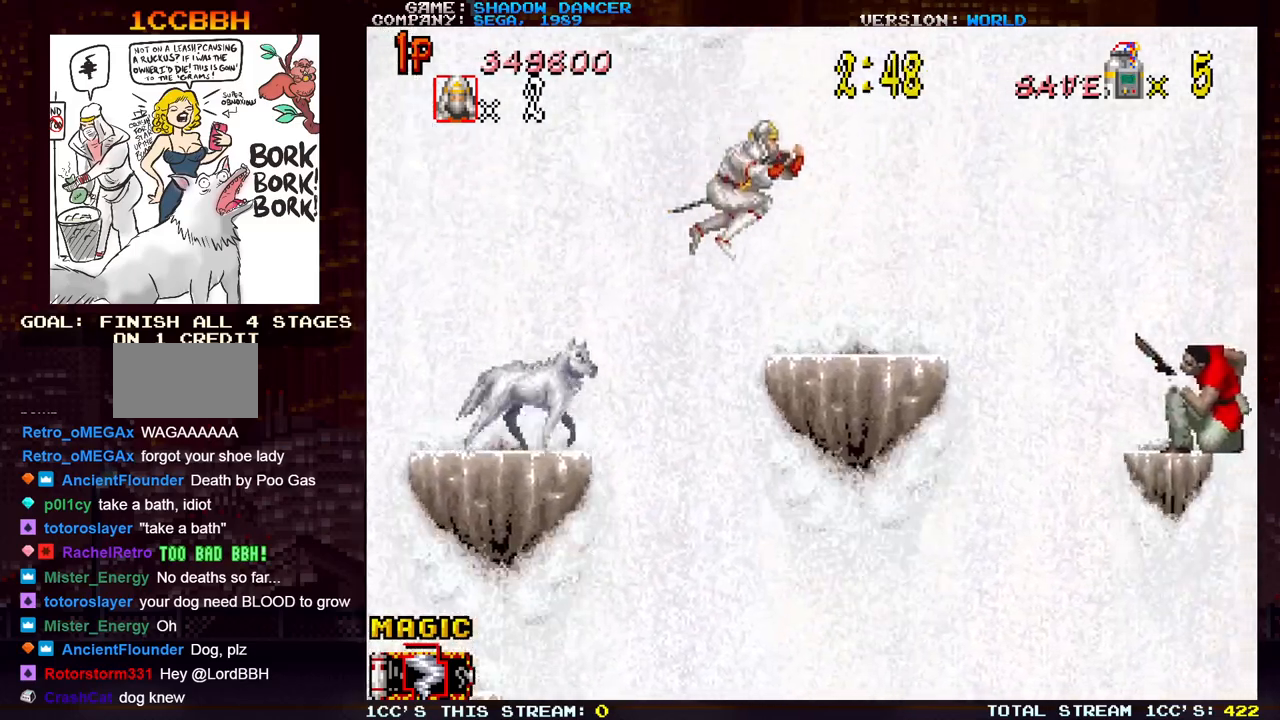
{"buttons": ["SQUARE"], "left_stick": "down", "events": [[267, "left_stick", "down"], [317, "SQUARE", "down"], [367, "SQUARE", "up"], [467, "SQUARE", "down"]]}
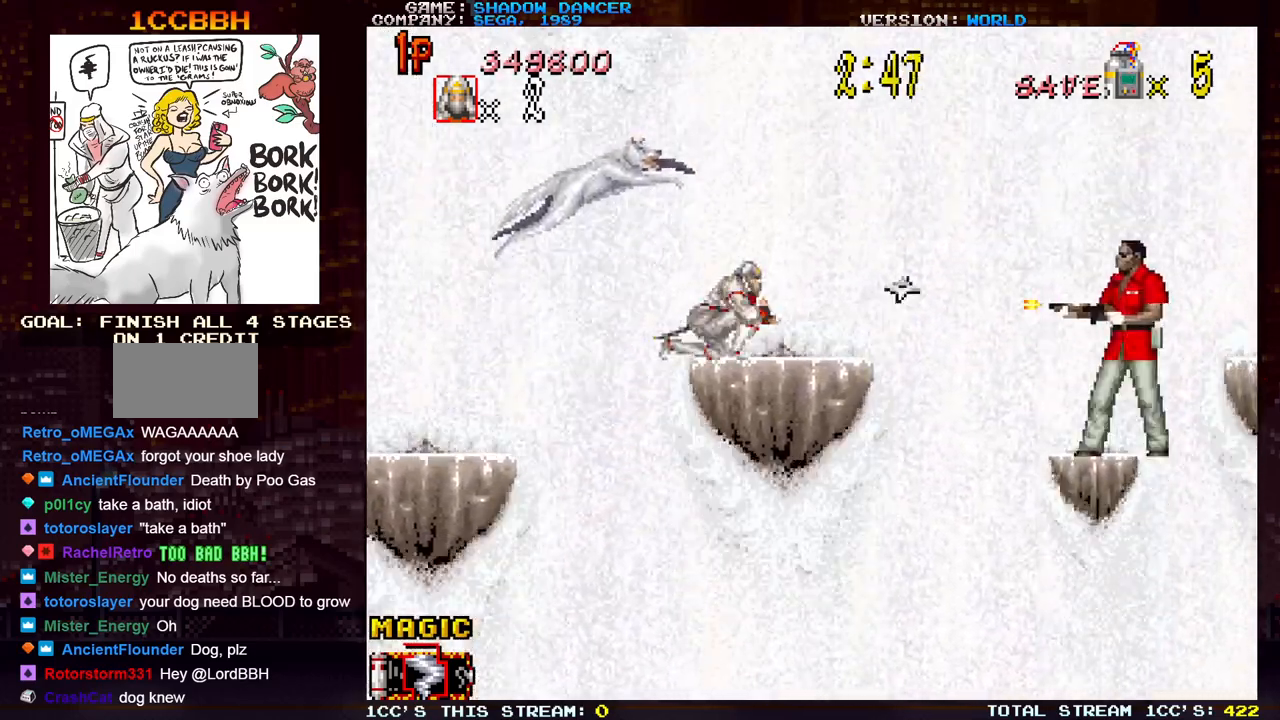
{"buttons": [], "left_stick": "center", "events": [[17, "SQUARE", "up"], [117, "SQUARE", "down"], [183, "left_stick", "center"], [200, "SQUARE", "up"]]}
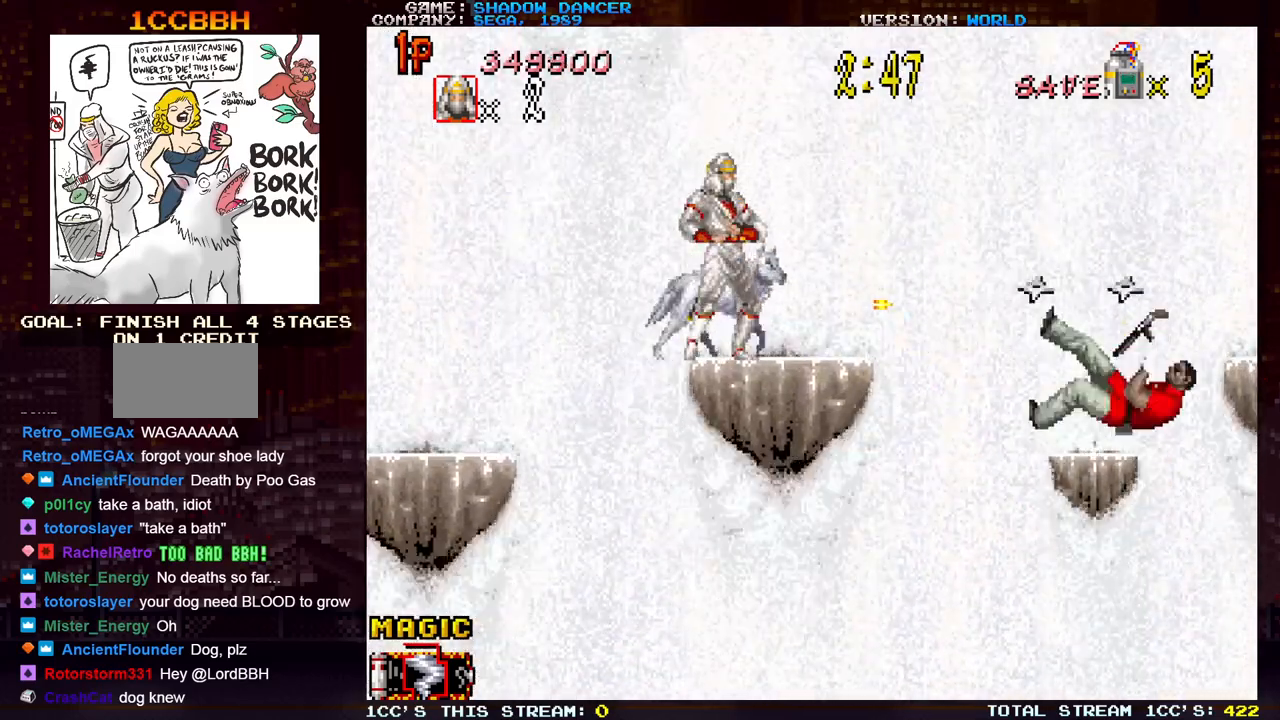
{"buttons": [], "left_stick": "right", "events": [[200, "TRIANGLE", "down"], [417, "TRIANGLE", "up"], [467, "left_stick", "right"]]}
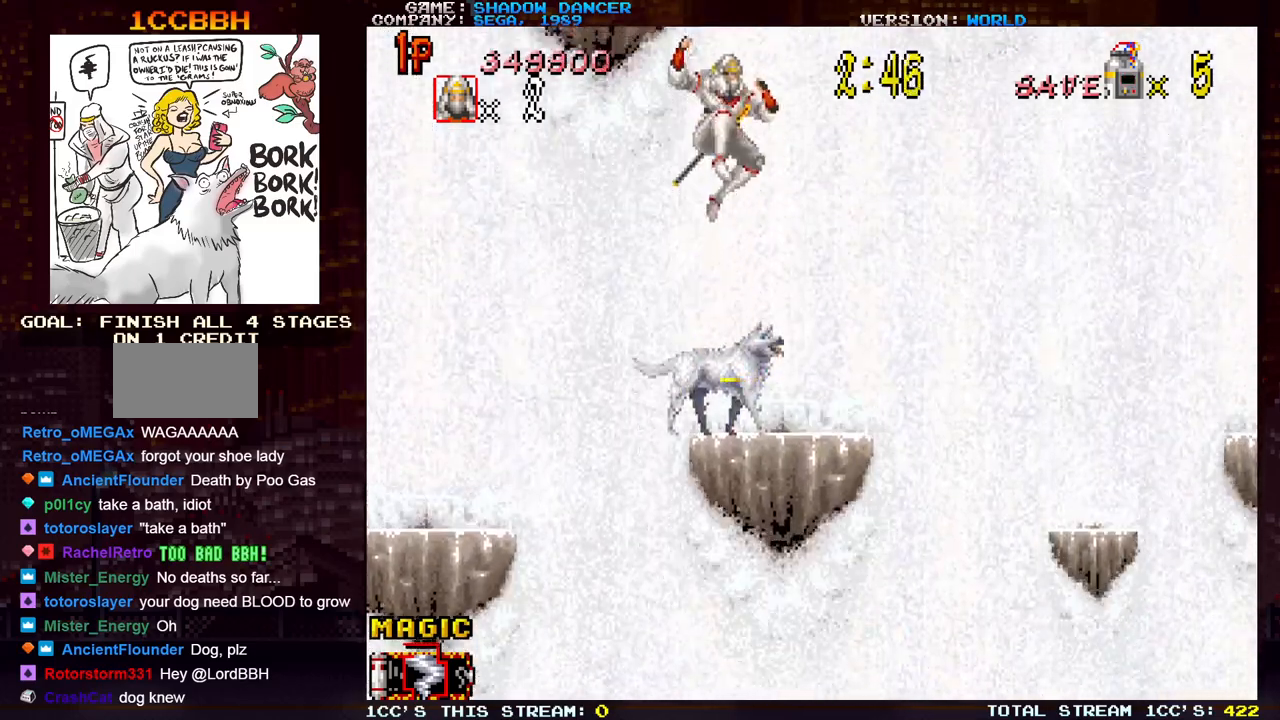
{"buttons": [], "left_stick": "right", "events": []}
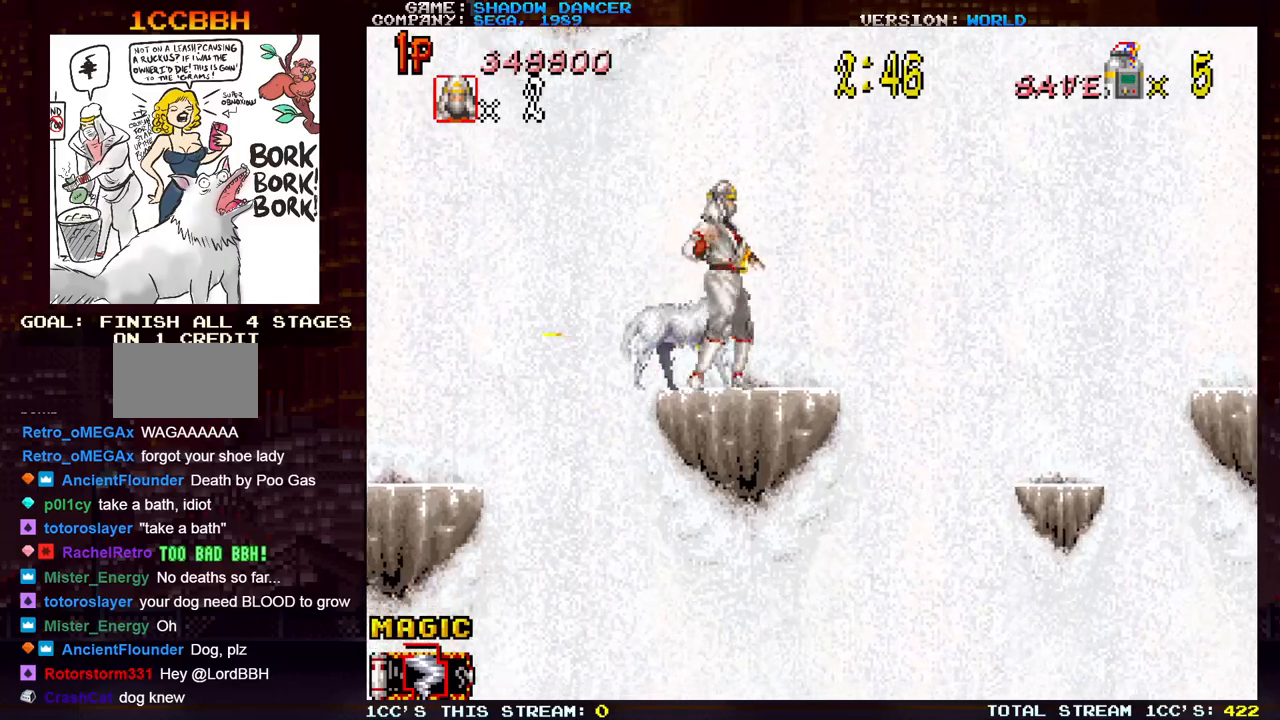
{"buttons": ["TRIANGLE"], "left_stick": "right", "events": [[333, "TRIANGLE", "down"]]}
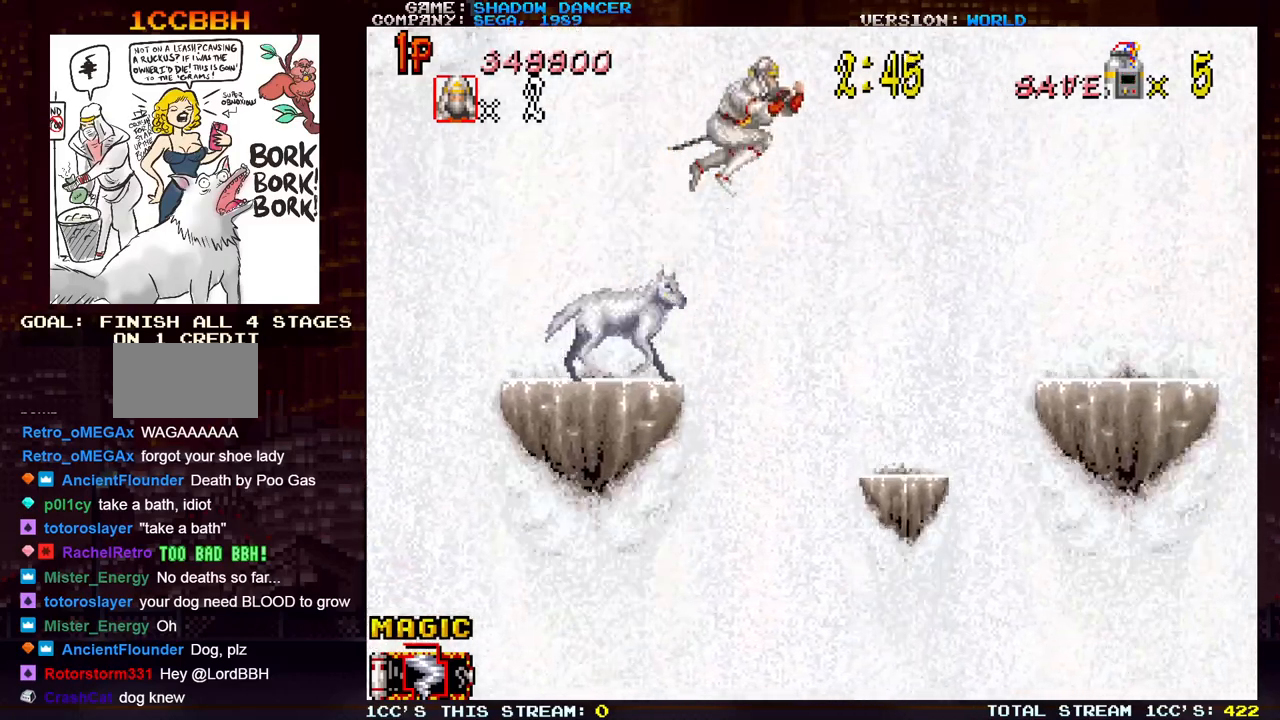
{"buttons": [], "left_stick": "right", "events": [[17, "TRIANGLE", "up"], [433, "SQUARE", "down"], [483, "SQUARE", "up"]]}
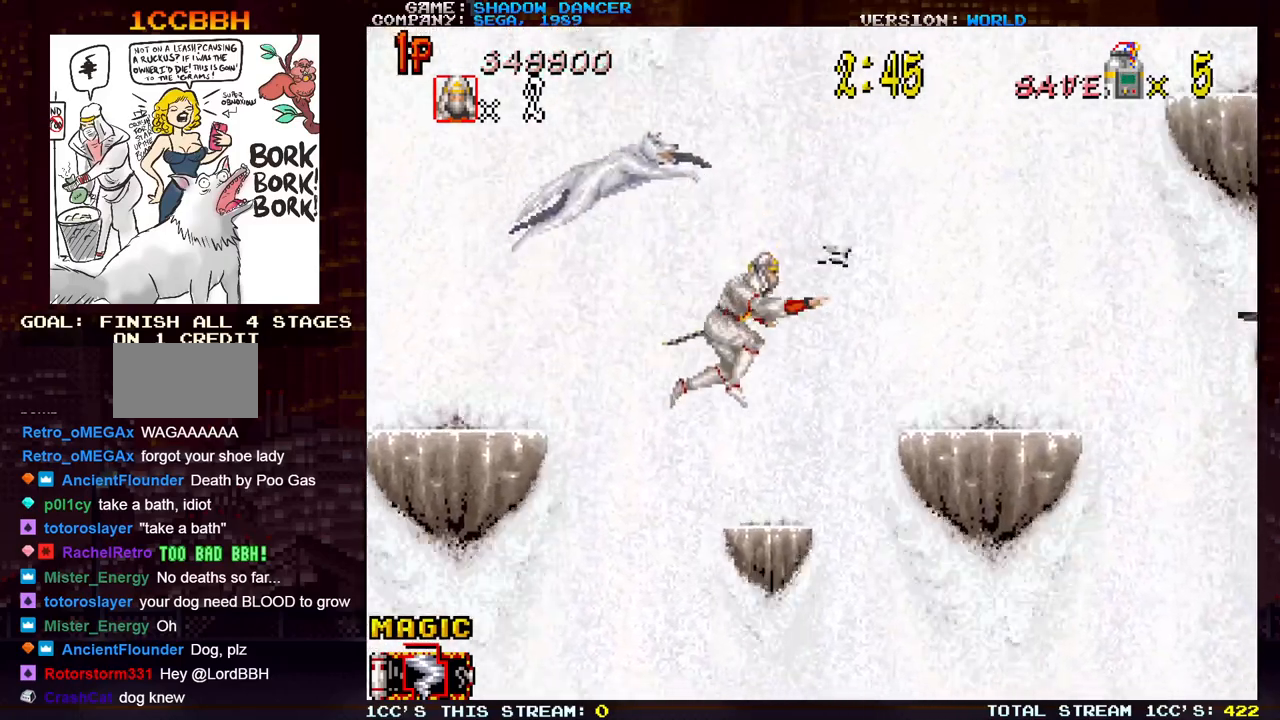
{"buttons": [], "left_stick": "center", "events": [[33, "left_stick", "center"], [83, "SQUARE", "down"], [150, "SQUARE", "up"]]}
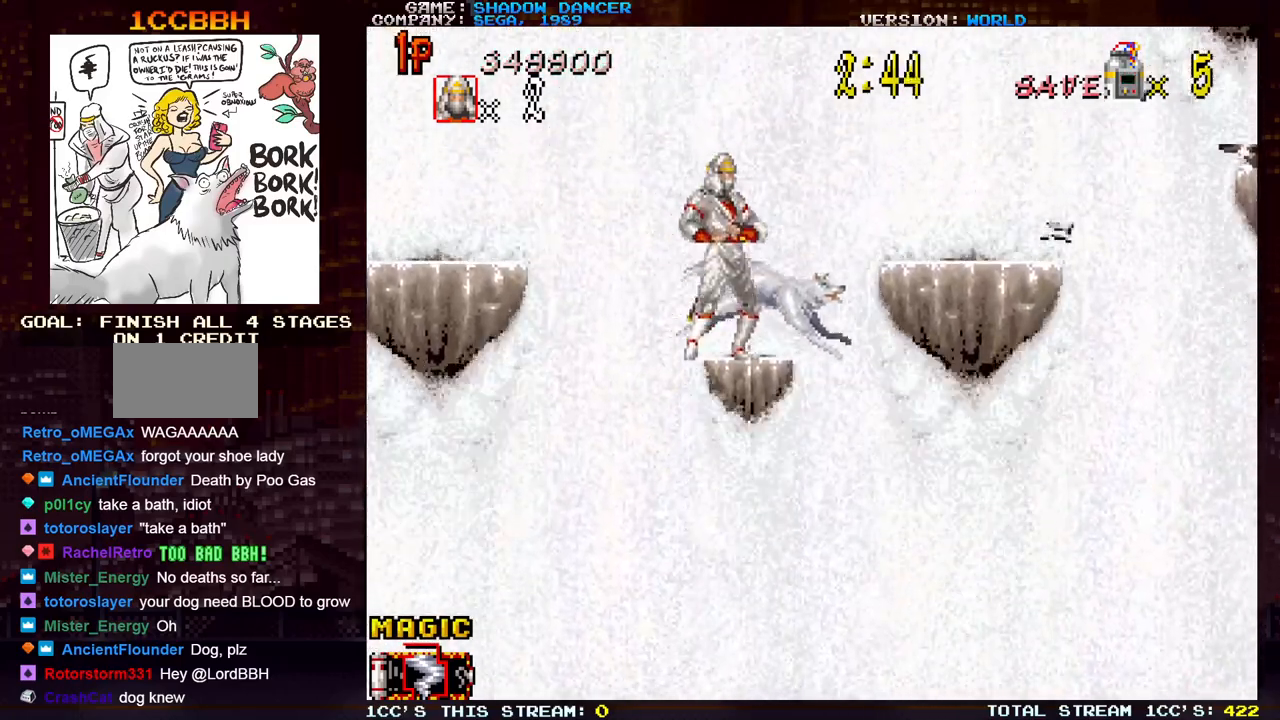
{"buttons": [], "left_stick": "center", "events": [[33, "TRIANGLE", "down"], [117, "SQUARE", "down"], [133, "TRIANGLE", "up"], [200, "SQUARE", "up"], [283, "SQUARE", "down"], [367, "SQUARE", "up"]]}
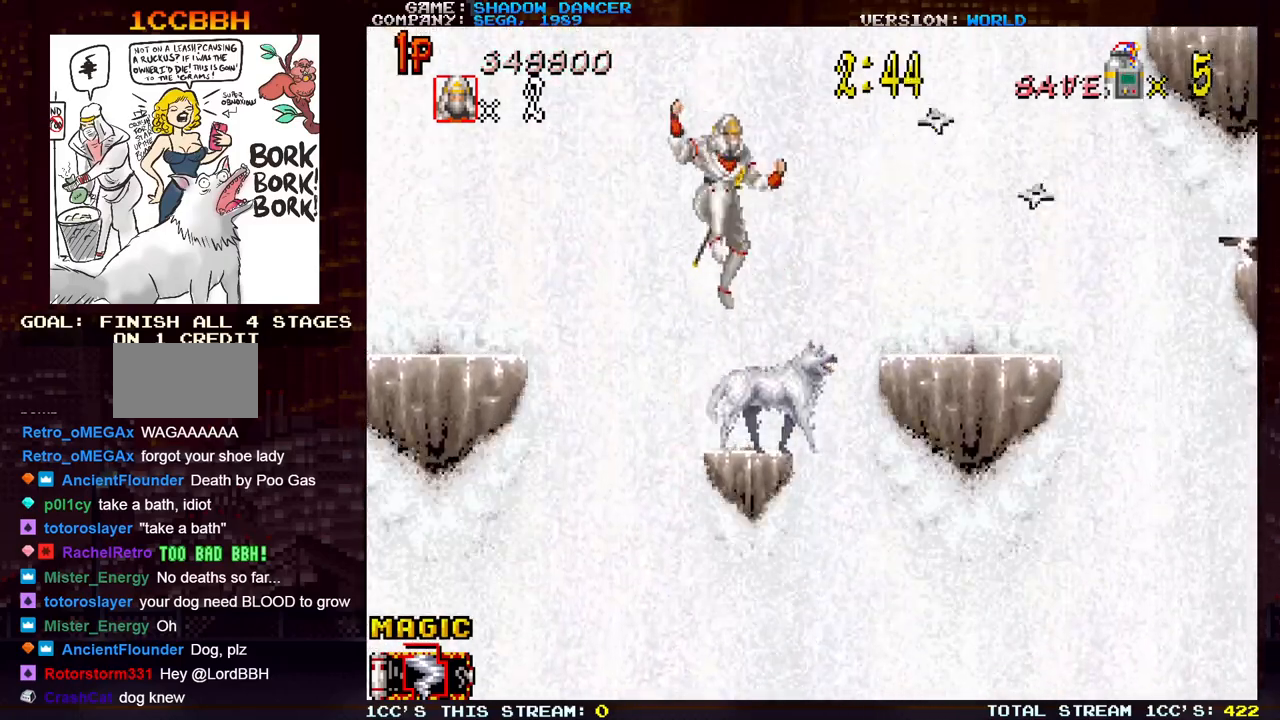
{"buttons": [], "left_stick": "center", "events": [[317, "TRIANGLE", "down"], [383, "SQUARE", "down"], [400, "TRIANGLE", "up"], [433, "SQUARE", "up"]]}
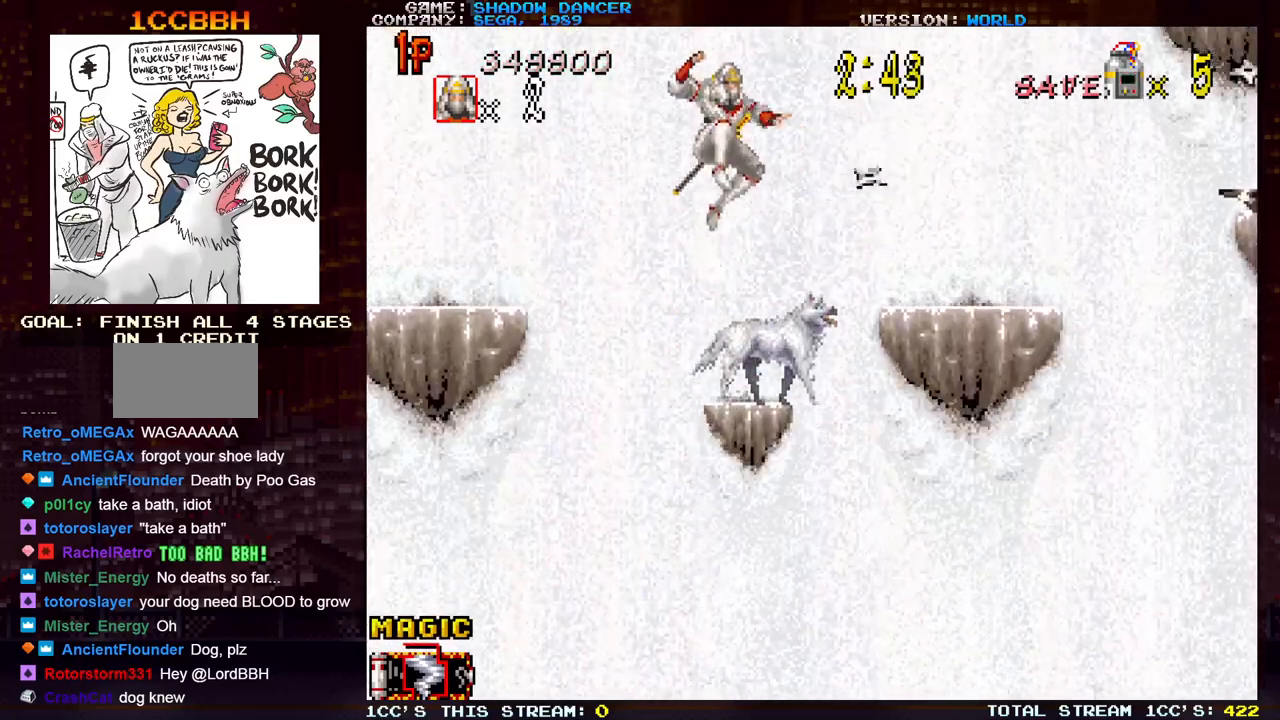
{"buttons": [], "left_stick": "center", "events": []}
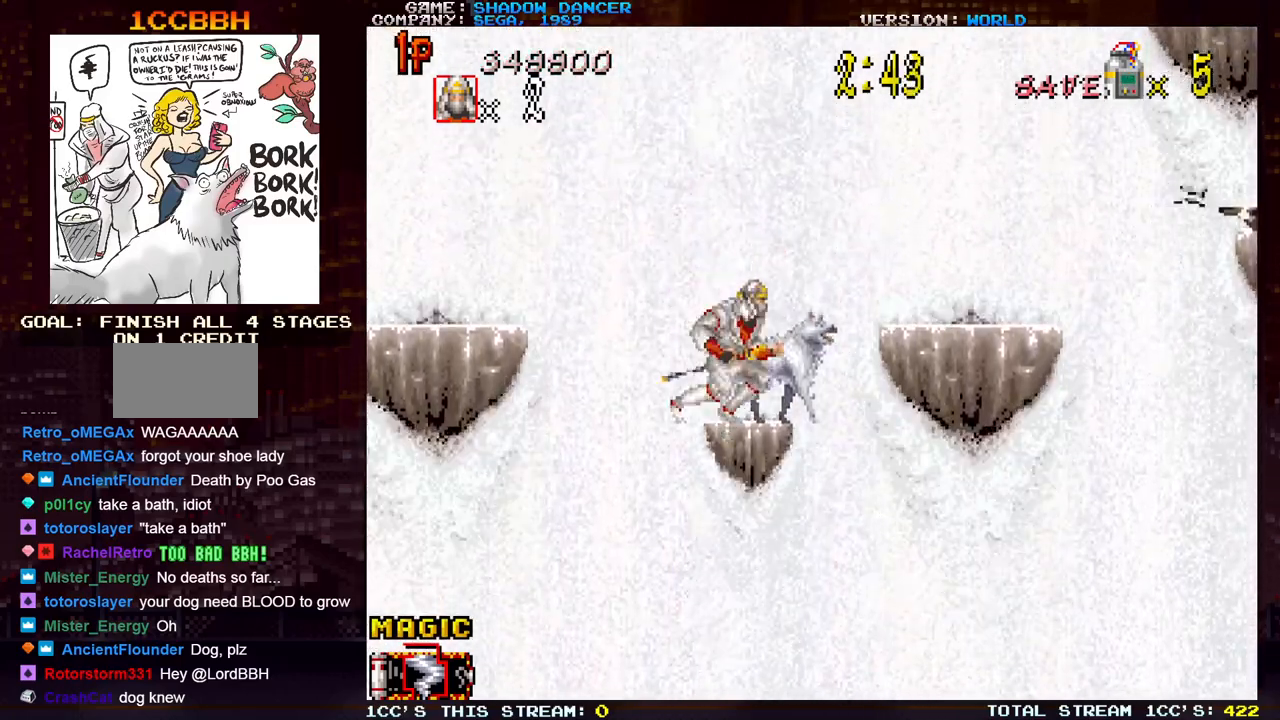
{"buttons": [], "left_stick": "right", "events": [[450, "left_stick", "right"]]}
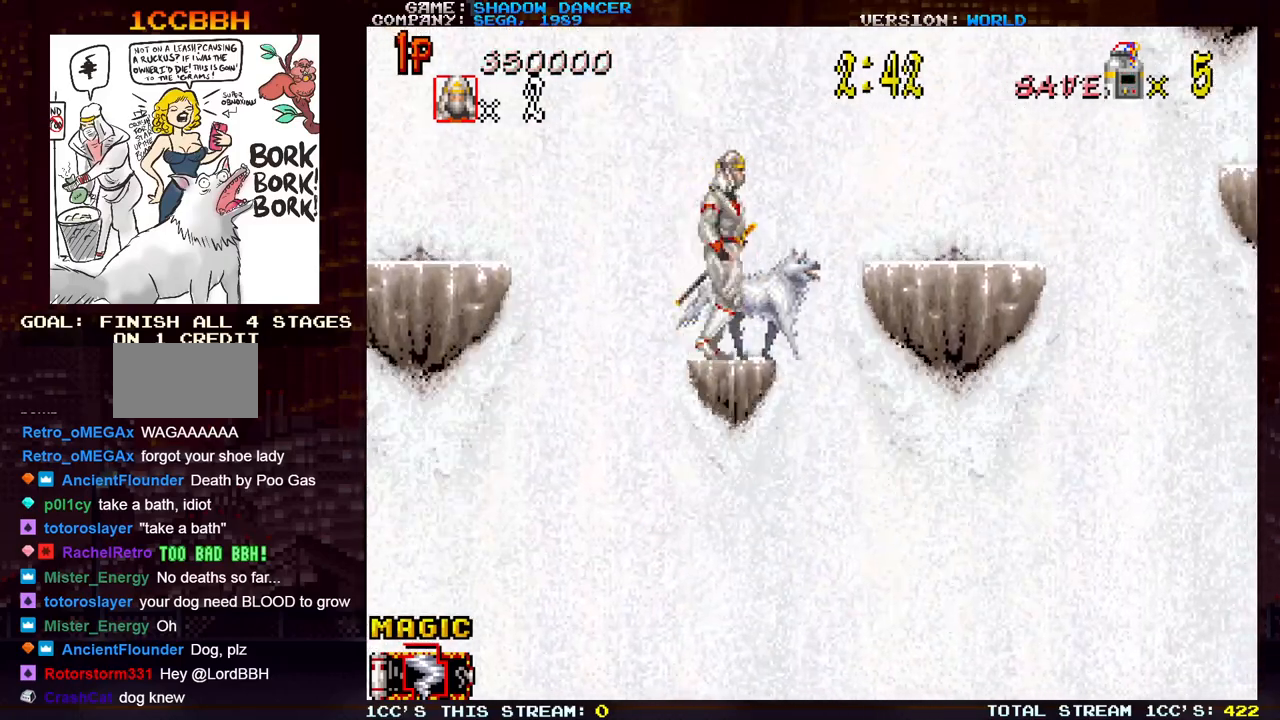
{"buttons": [], "left_stick": "right", "events": [[33, "TRIANGLE", "down"], [183, "TRIANGLE", "up"]]}
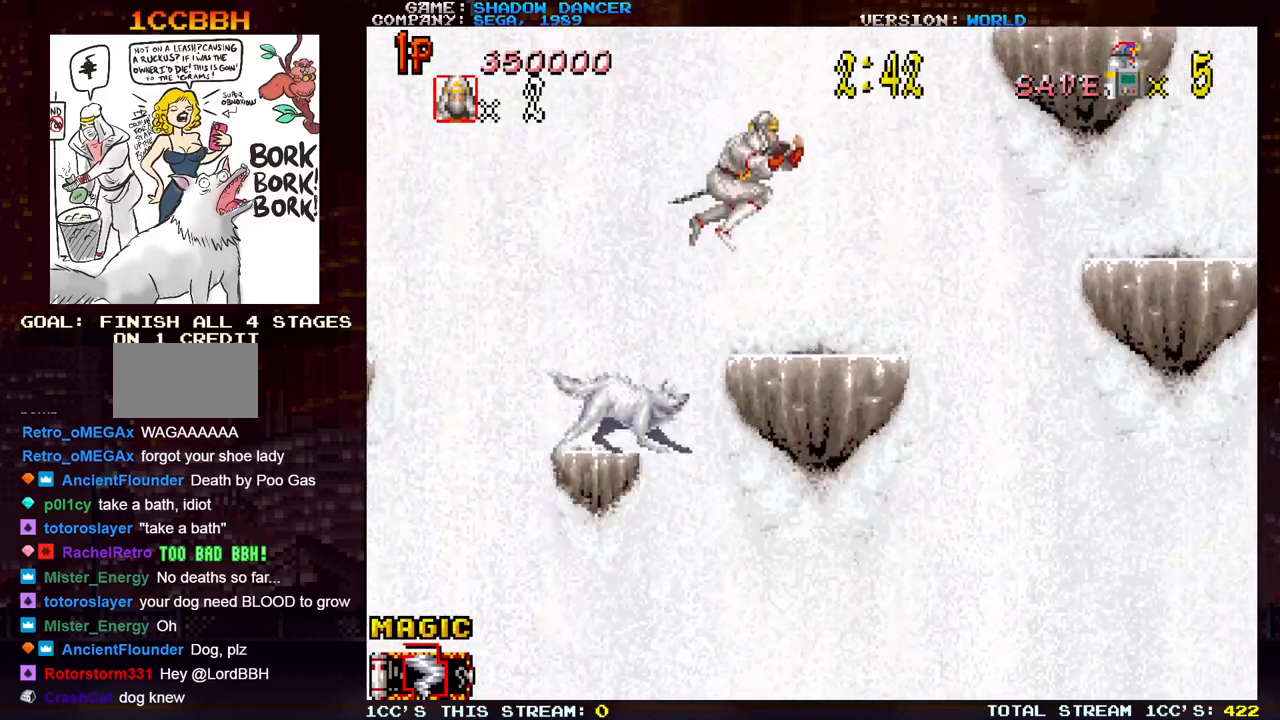
{"buttons": [], "left_stick": "center", "events": [[250, "SQUARE", "down"], [300, "left_stick", "center"], [317, "SQUARE", "up"]]}
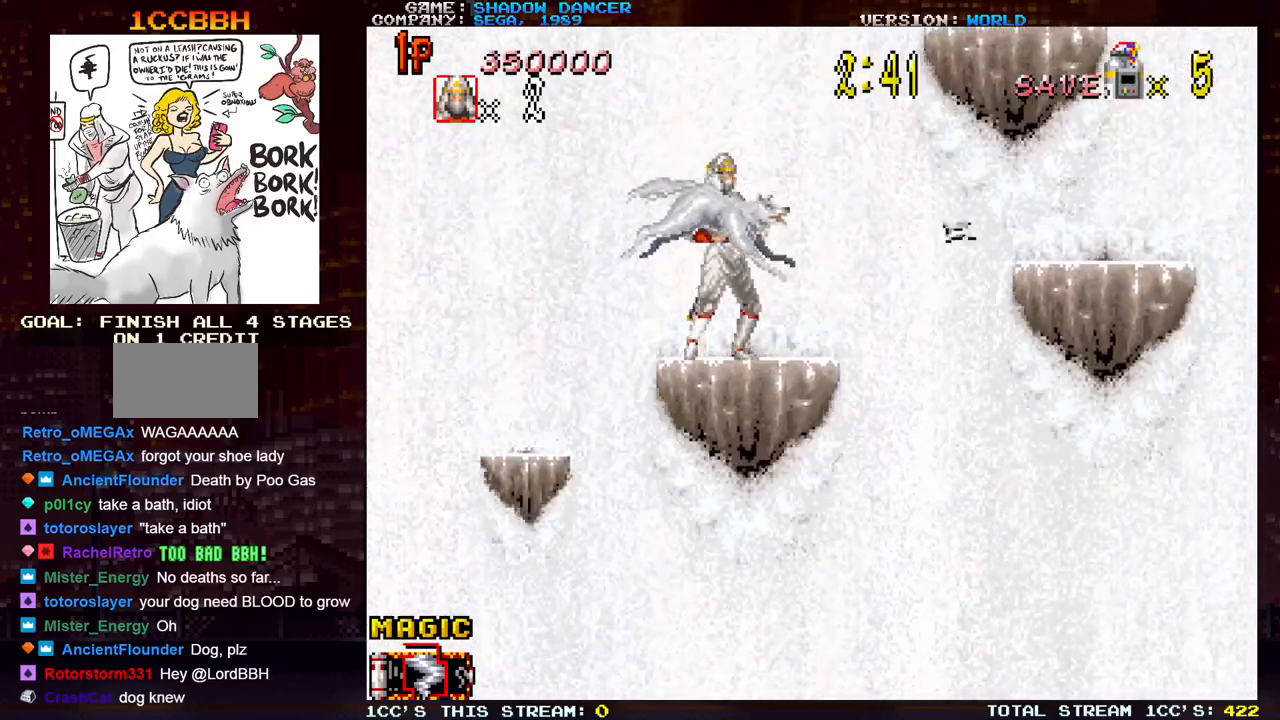
{"buttons": [], "left_stick": "right", "events": [[150, "left_stick", "right"]]}
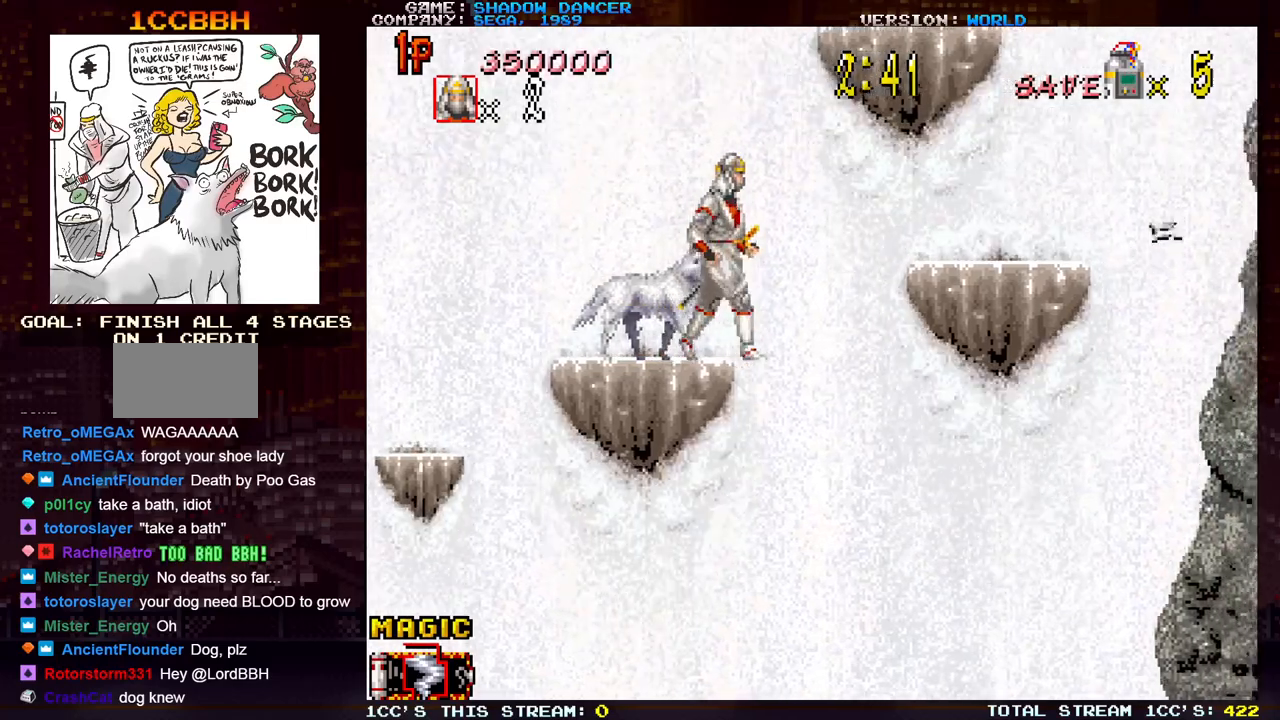
{"buttons": [], "left_stick": "right", "events": [[50, "TRIANGLE", "down"], [183, "TRIANGLE", "up"]]}
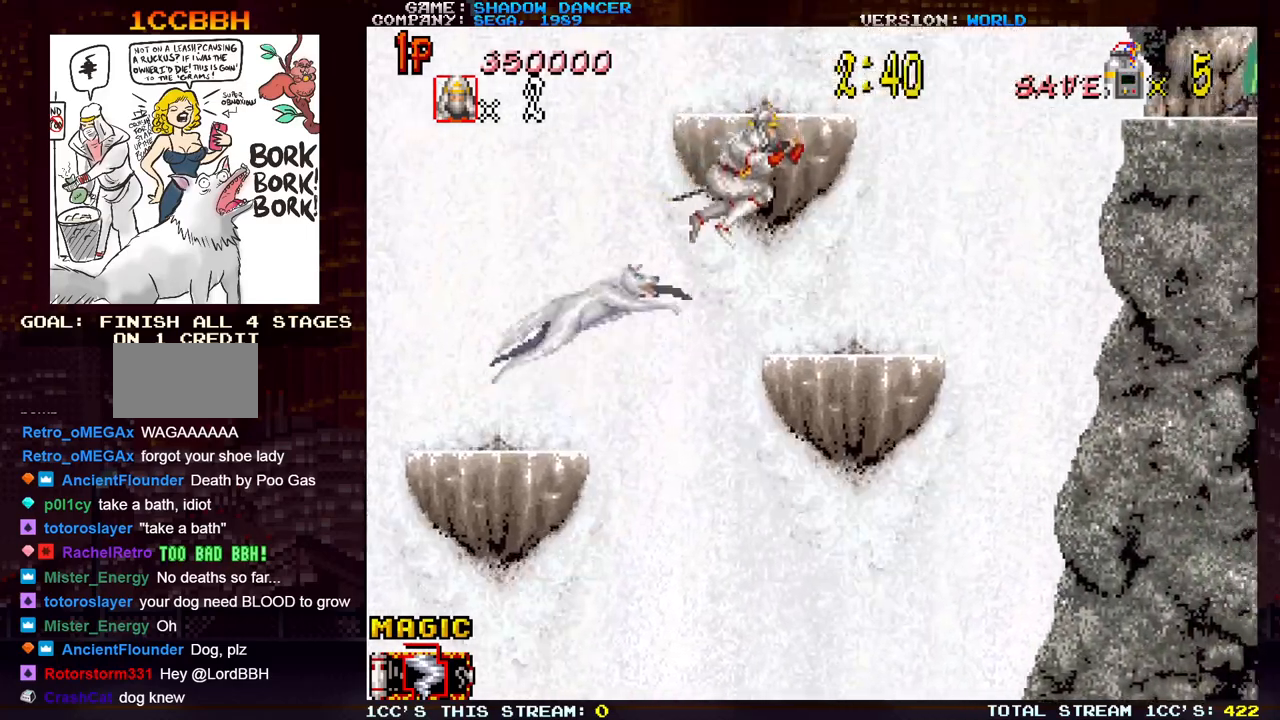
{"buttons": [], "left_stick": "up", "events": [[317, "left_stick", "center"], [467, "left_stick", "up"]]}
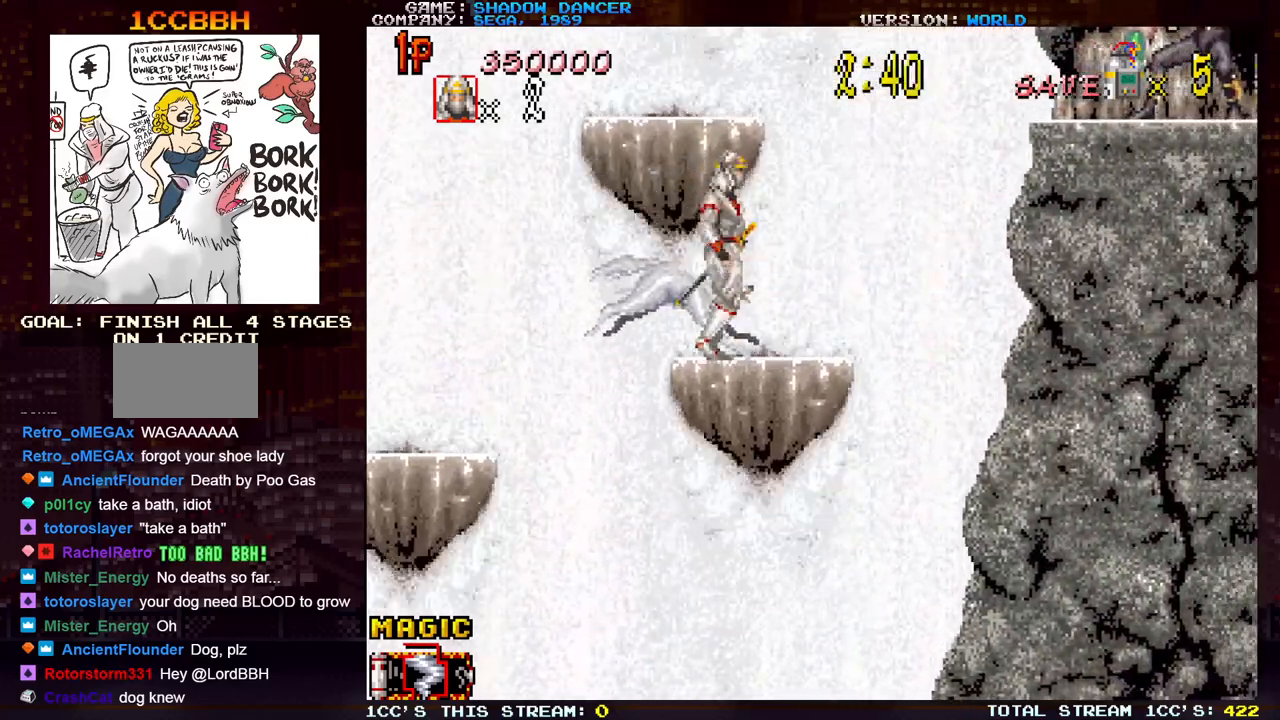
{"buttons": [], "left_stick": "center", "events": [[50, "TRIANGLE", "down"], [183, "TRIANGLE", "up"], [417, "left_stick", "center"]]}
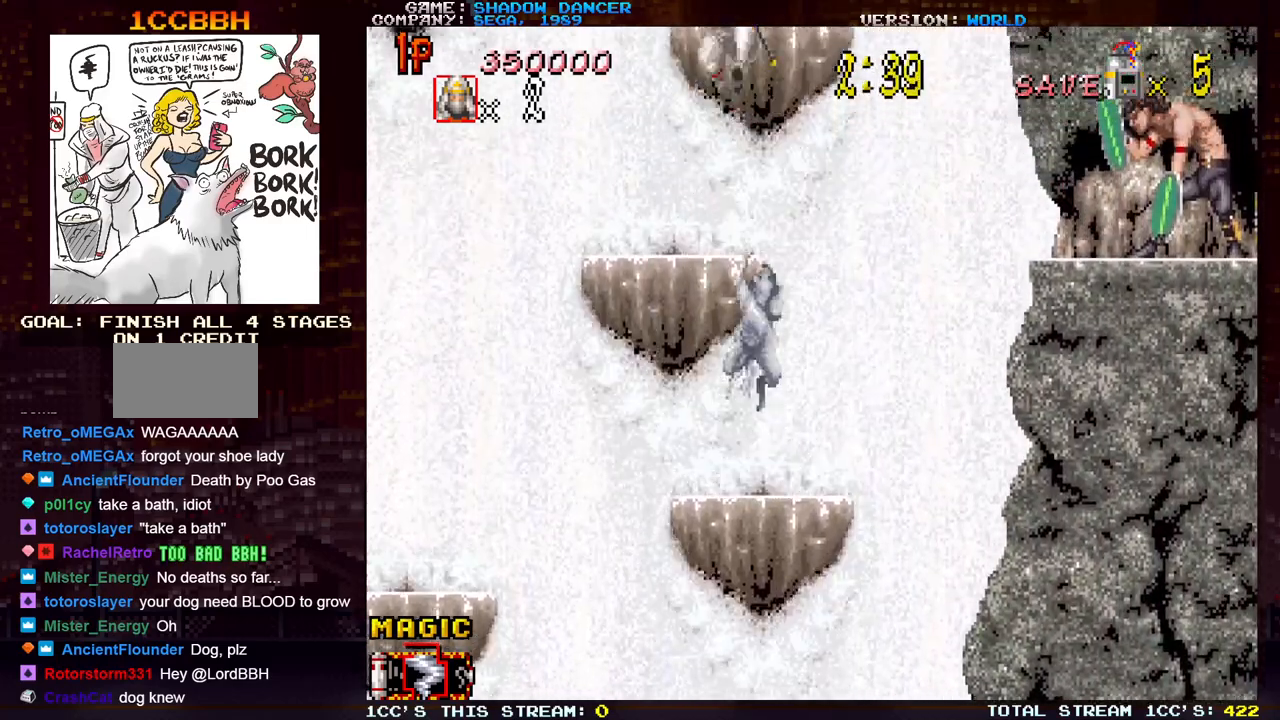
{"buttons": [], "left_stick": "up", "events": [[367, "left_stick", "up"], [433, "TRIANGLE", "down"], [500, "TRIANGLE", "up"]]}
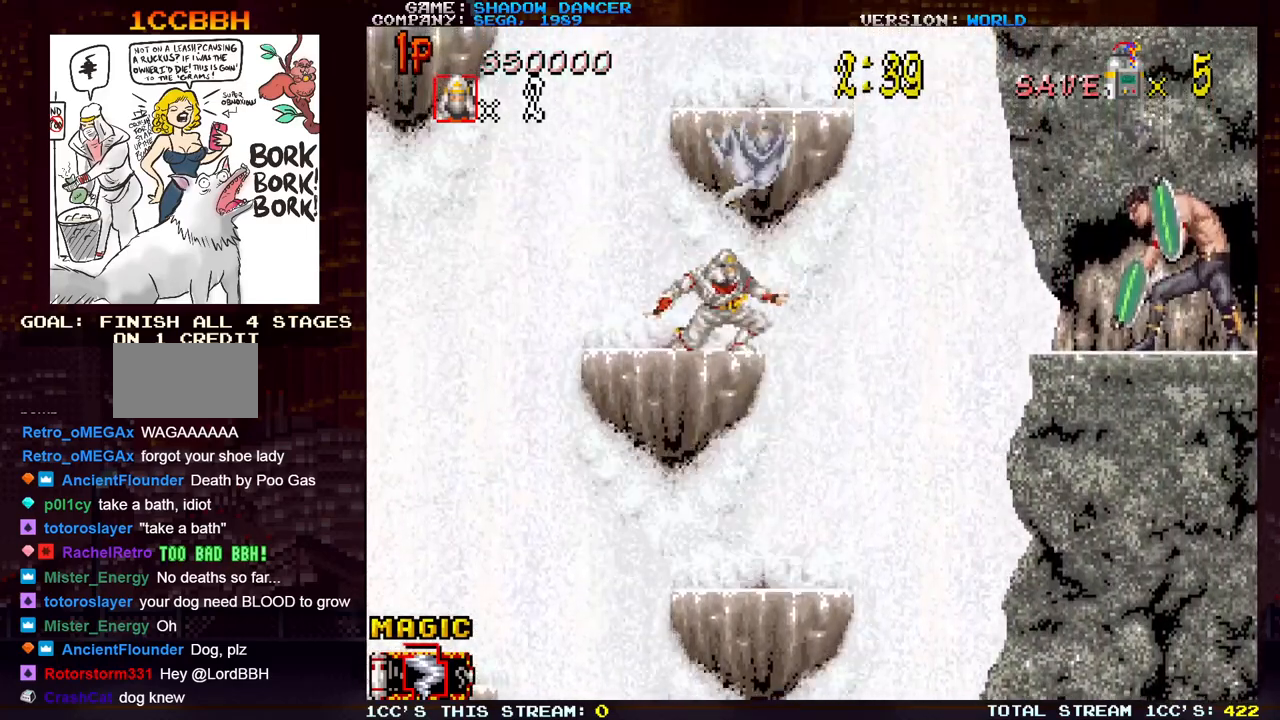
{"buttons": [], "left_stick": "center", "events": [[83, "TRIANGLE", "down"], [167, "left_stick", "center"], [200, "TRIANGLE", "up"]]}
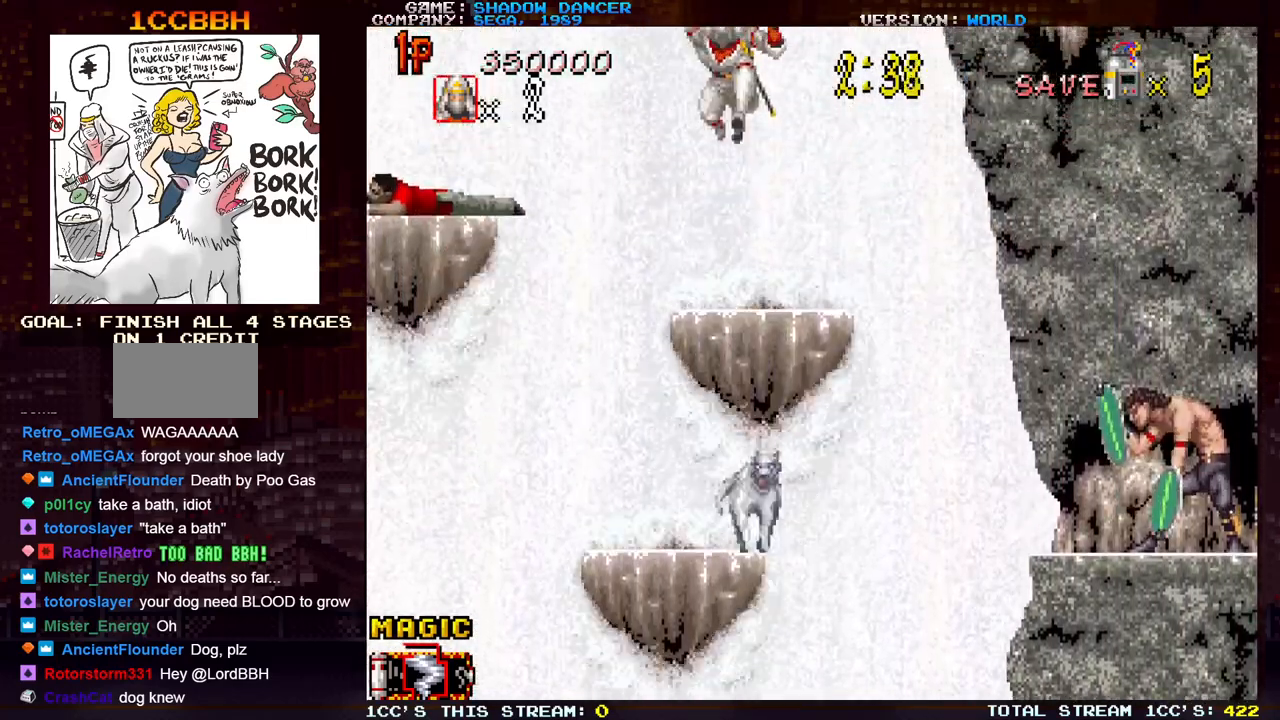
{"buttons": [], "left_stick": "right", "events": [[33, "left_stick", "right"]]}
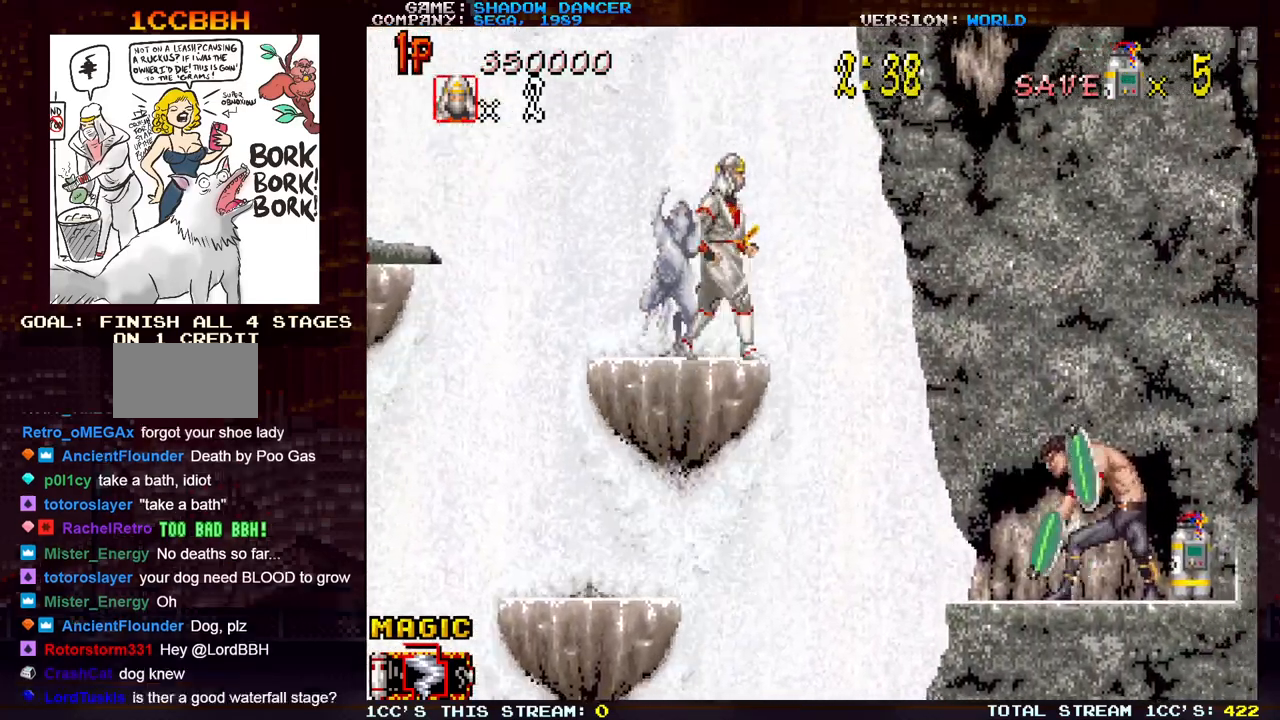
{"buttons": [], "left_stick": "right", "events": [[100, "TRIANGLE", "down"], [217, "TRIANGLE", "up"]]}
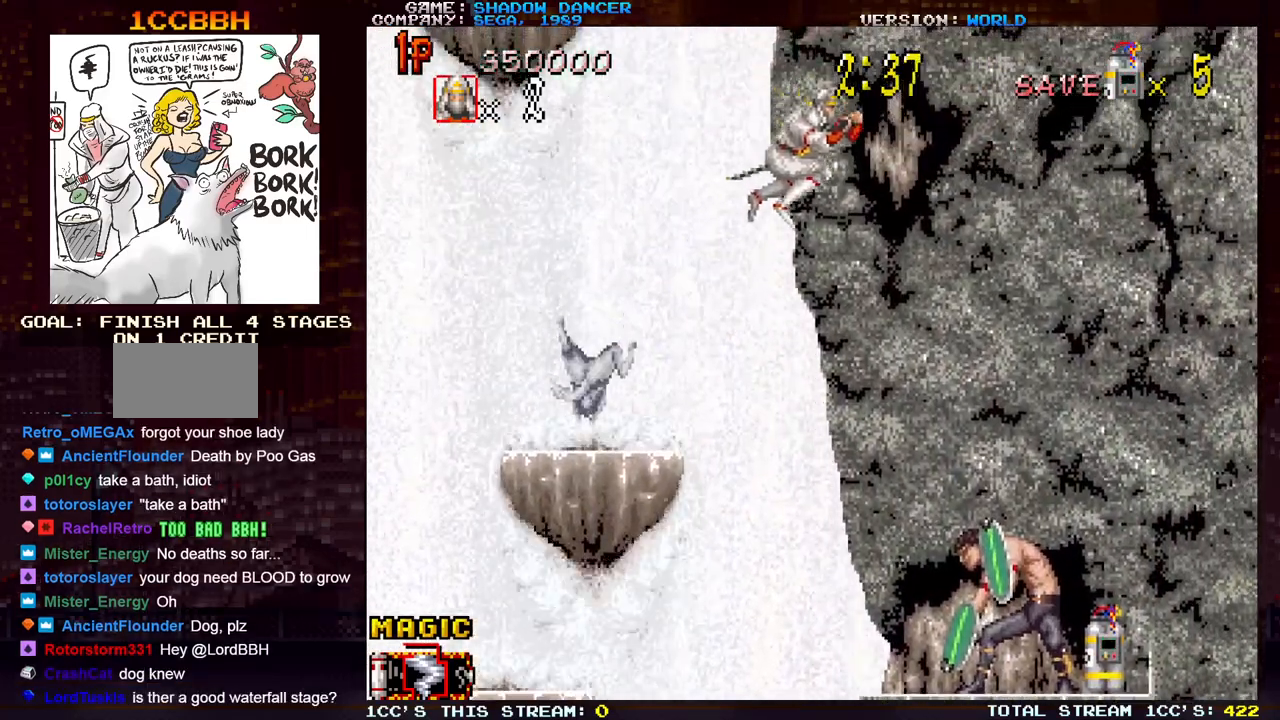
{"buttons": ["SQUARE"], "left_stick": "down-right", "events": [[383, "SQUARE", "down"], [383, "left_stick", "down-right"], [417, "SQUARE", "up"], [500, "SQUARE", "down"]]}
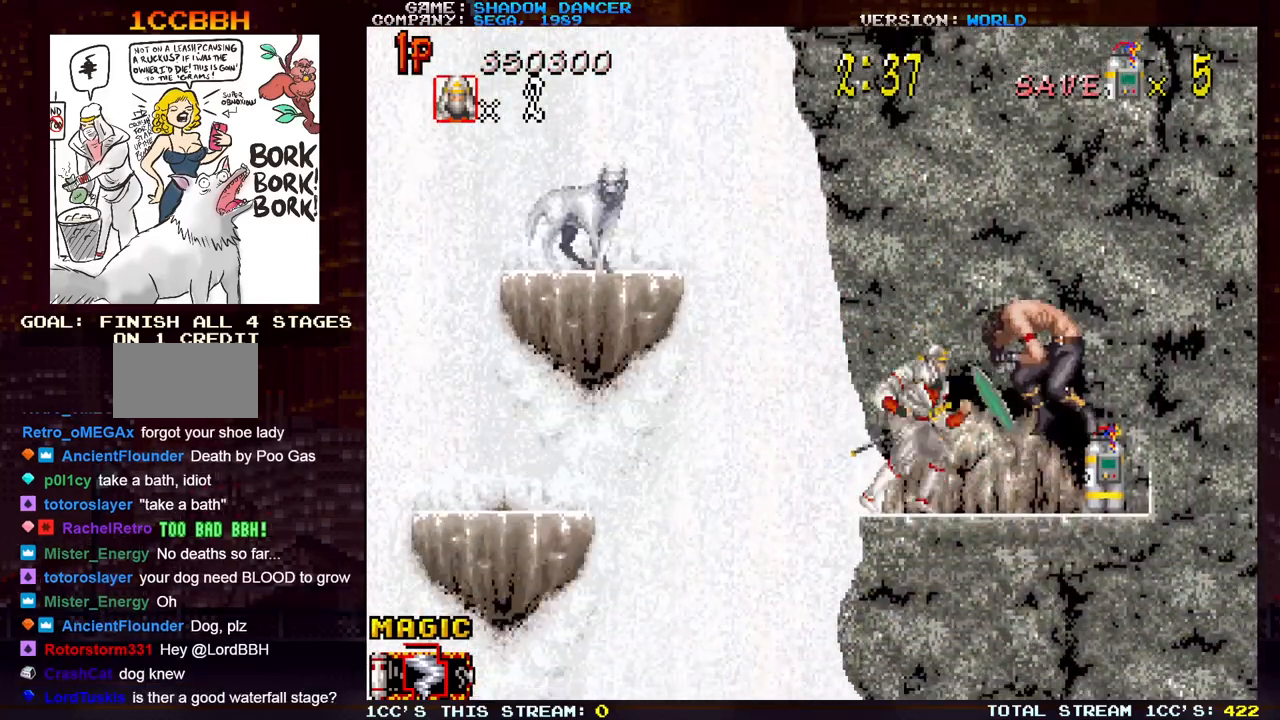
{"buttons": [], "left_stick": "down-right", "events": [[50, "SQUARE", "up"], [117, "SQUARE", "down"], [183, "SQUARE", "up"], [250, "SQUARE", "down"], [333, "SQUARE", "up"], [383, "SQUARE", "down"], [467, "SQUARE", "up"]]}
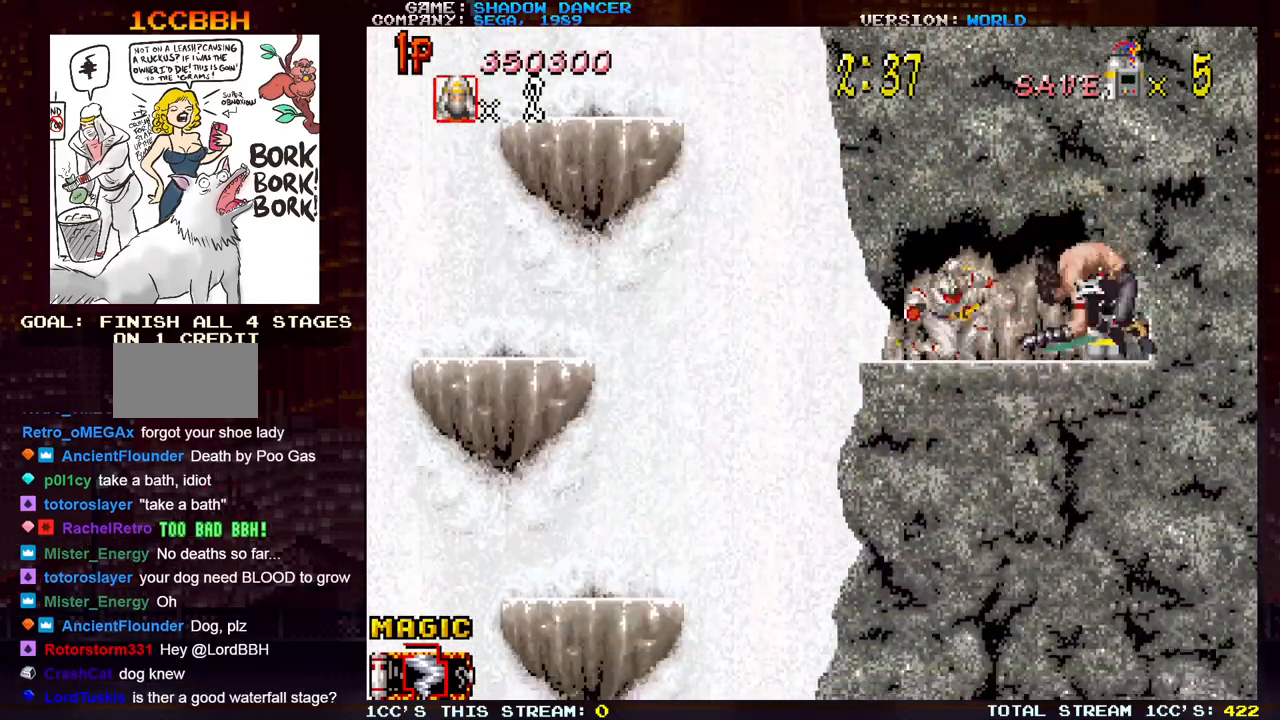
{"buttons": [], "left_stick": "right", "events": [[33, "SQUARE", "down"], [133, "SQUARE", "up"], [283, "left_stick", "right"]]}
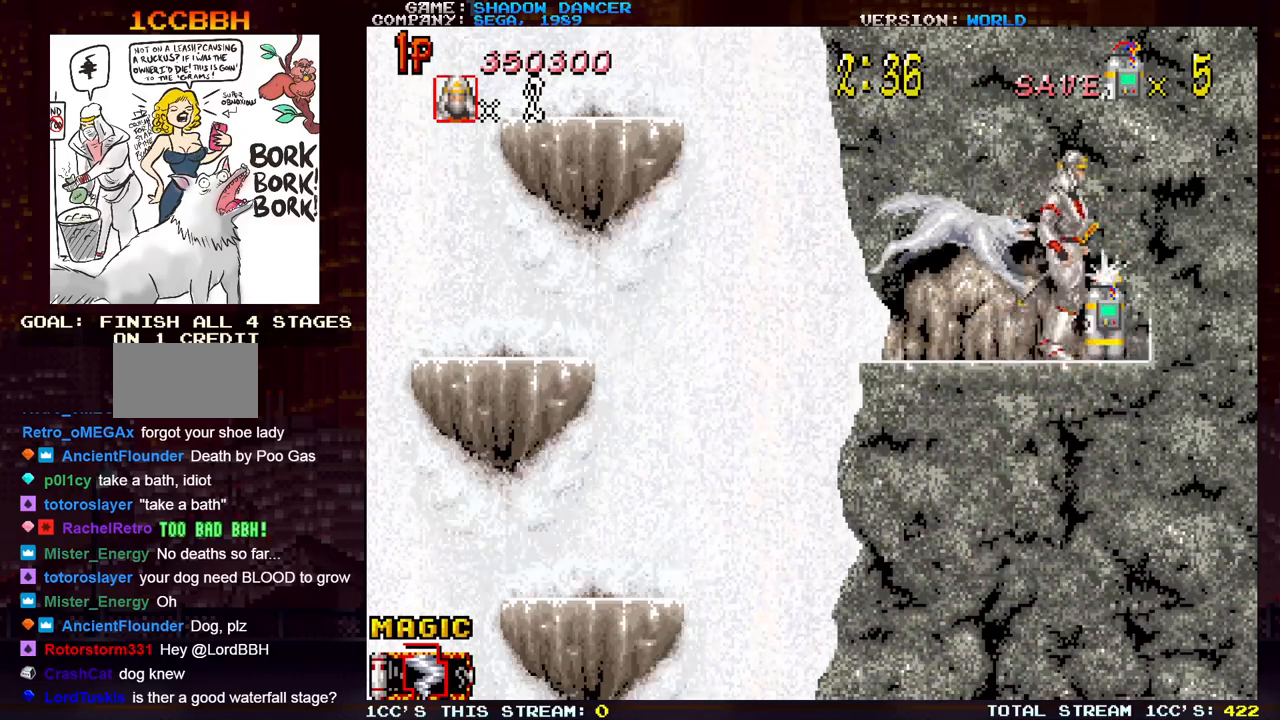
{"buttons": [], "left_stick": "left", "events": [[50, "left_stick", "center"], [117, "left_stick", "left"]]}
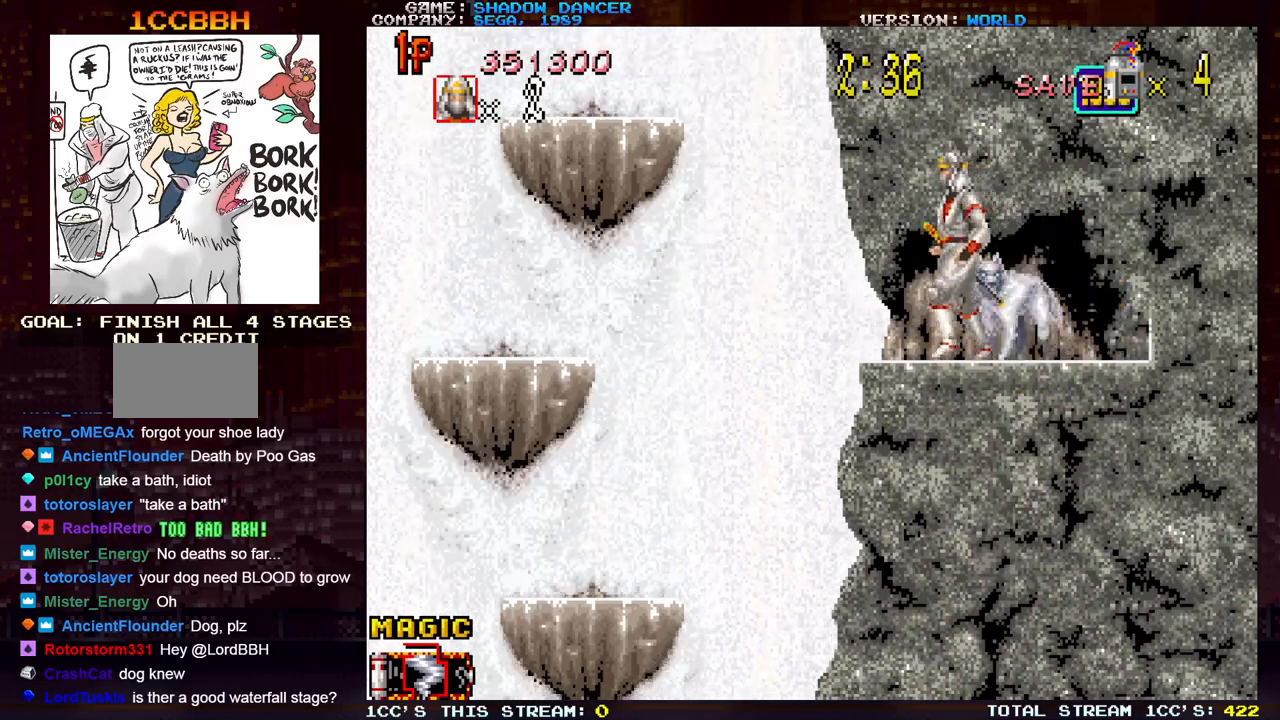
{"buttons": ["SQUARE"], "left_stick": "left", "events": [[250, "TRIANGLE", "down"], [383, "TRIANGLE", "up"], [500, "SQUARE", "down"]]}
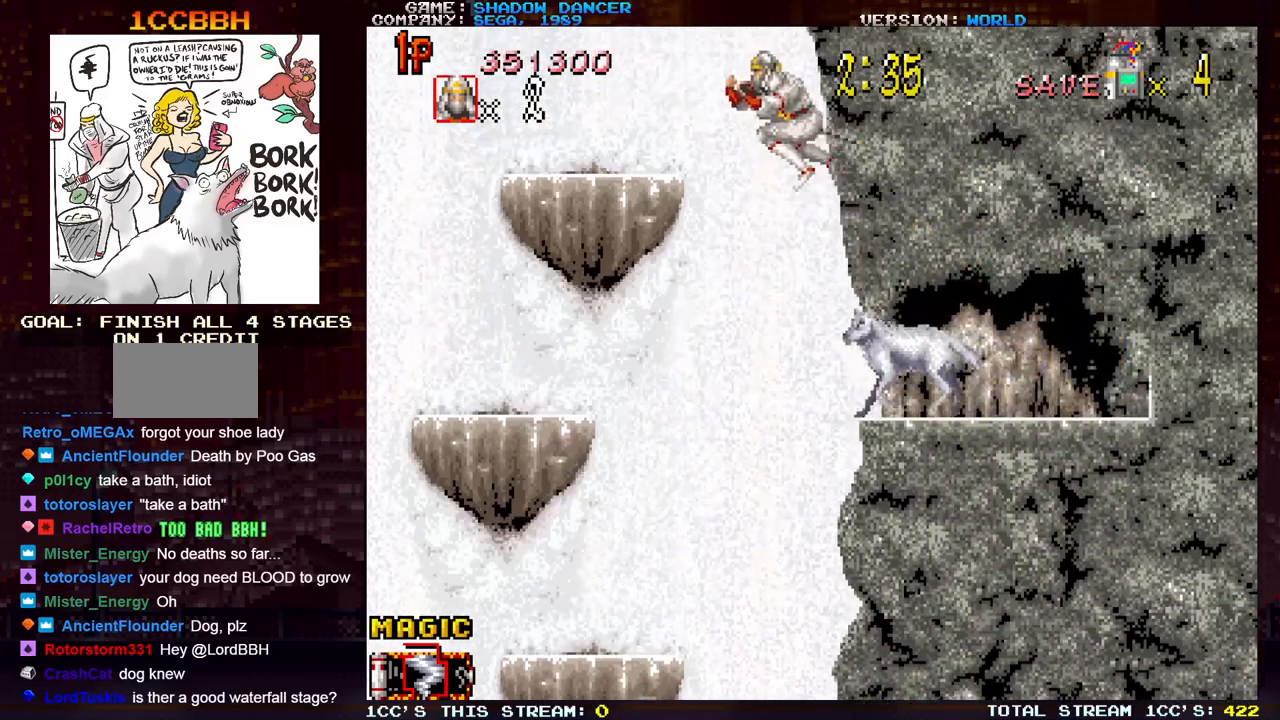
{"buttons": [], "left_stick": "left", "events": [[50, "SQUARE", "up"], [150, "SQUARE", "down"], [200, "SQUARE", "up"], [283, "SQUARE", "down"], [367, "SQUARE", "up"]]}